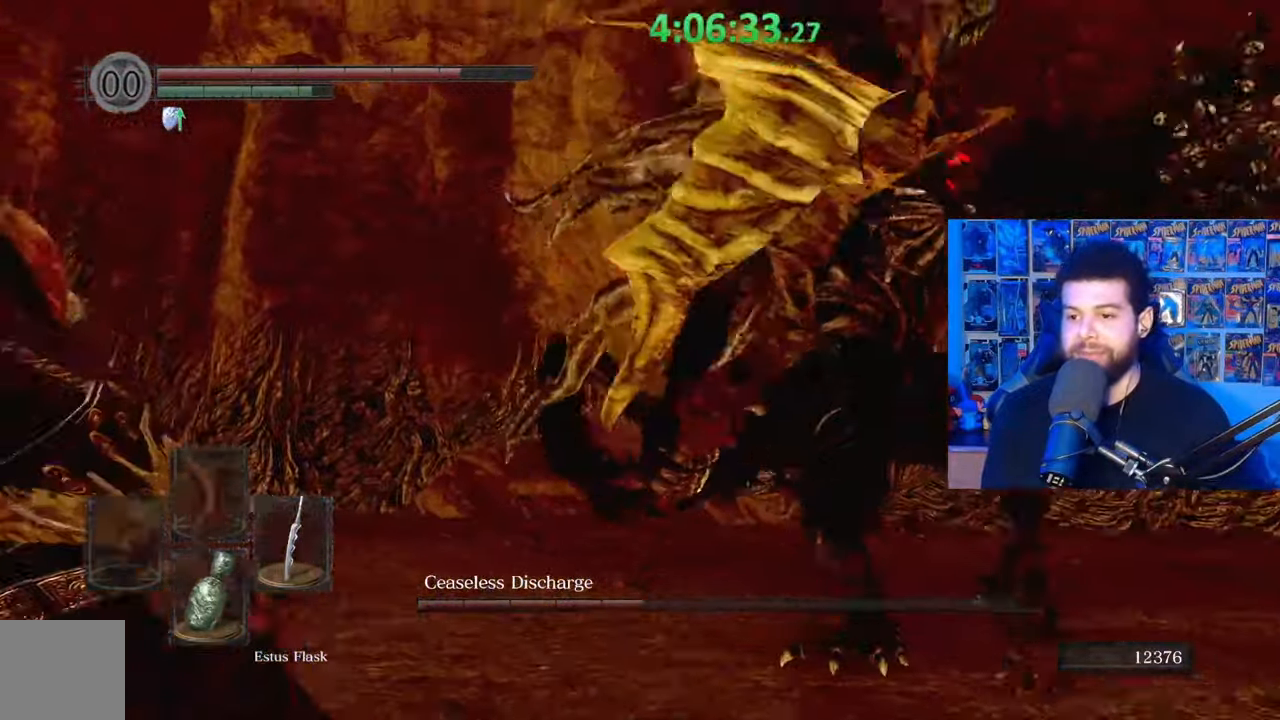
Gameplay with a controller (Xbox layout); each line is a JSON object with the inputs held at the frame after it. "events" lists button and stick changes between this image and that frame as [ms after this image, input, new state], when the widget could be followed in between.
{"buttons": [], "left_stick": "center", "right_stick": "center", "events": [[83, "B", "up"], [183, "right_stick", "down-right"], [383, "left_stick", "center"], [433, "right_stick", "center"]]}
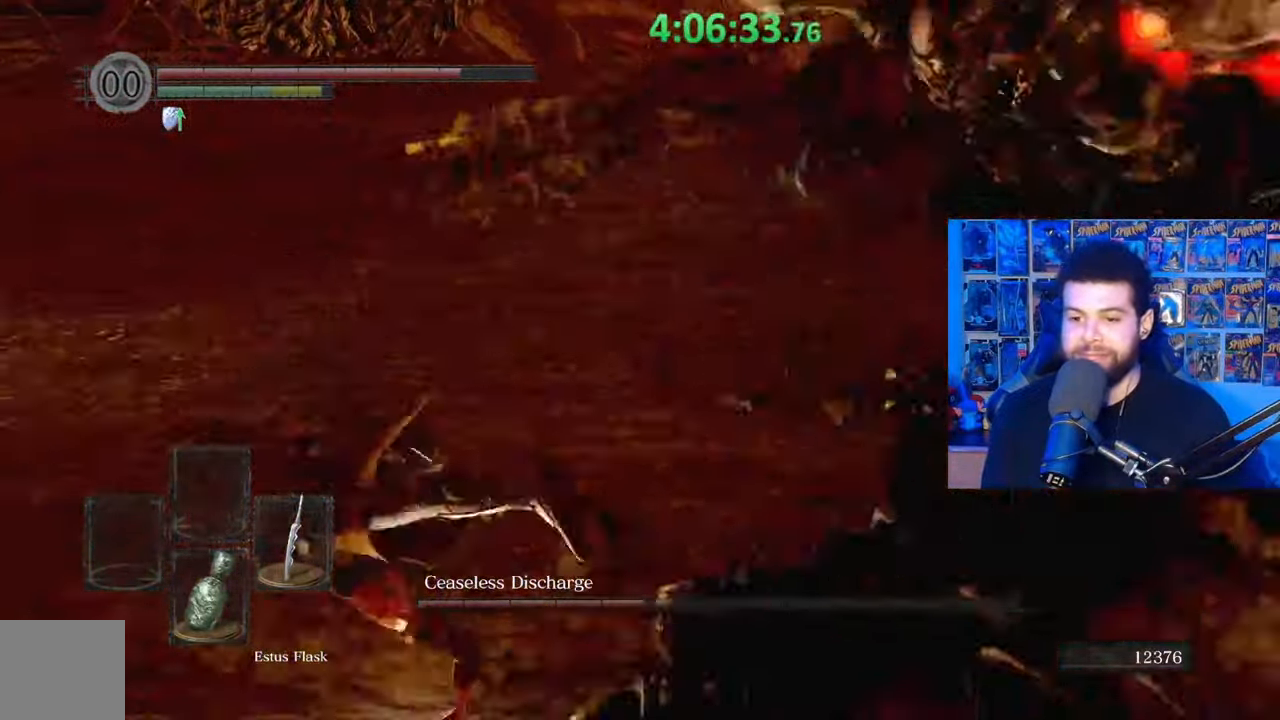
{"buttons": [], "left_stick": "down-left", "right_stick": "center", "events": [[33, "left_stick", "left"], [133, "right_stick", "right"], [483, "right_stick", "center"], [500, "left_stick", "down-left"]]}
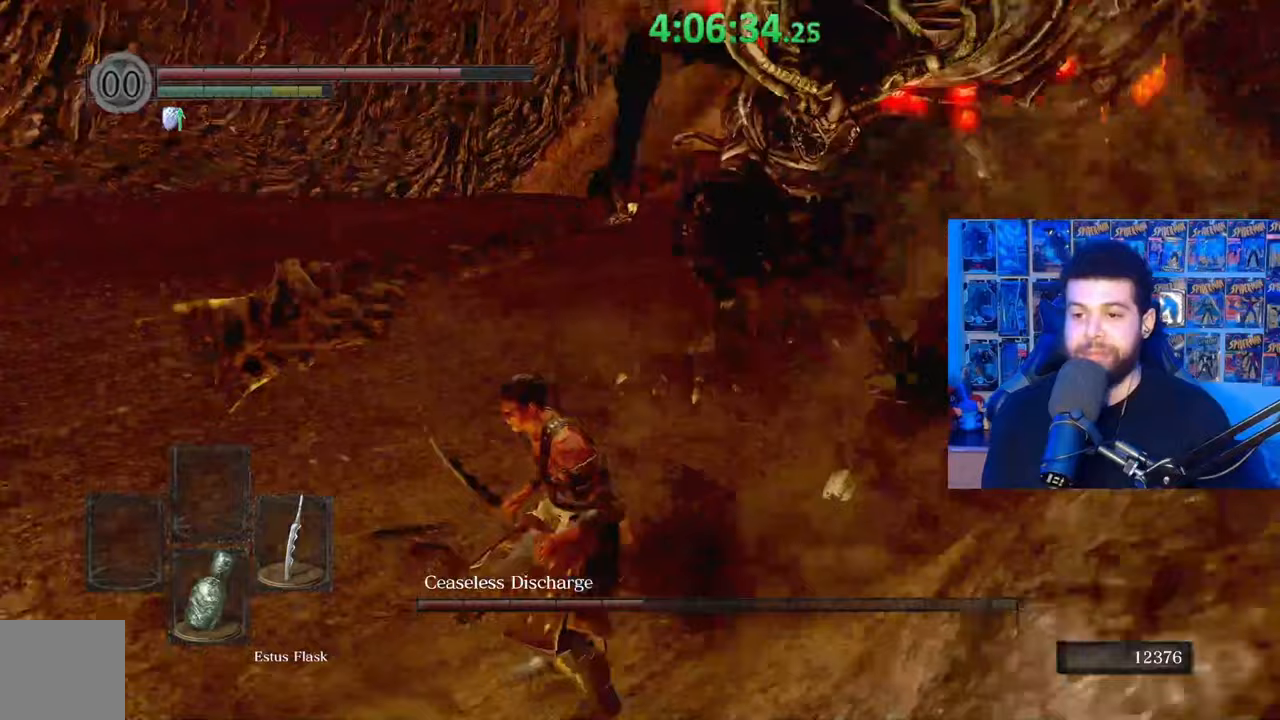
{"buttons": ["B"], "left_stick": "down-left", "right_stick": "up-right", "events": [[33, "B", "down"], [333, "right_stick", "right"], [467, "right_stick", "up-right"]]}
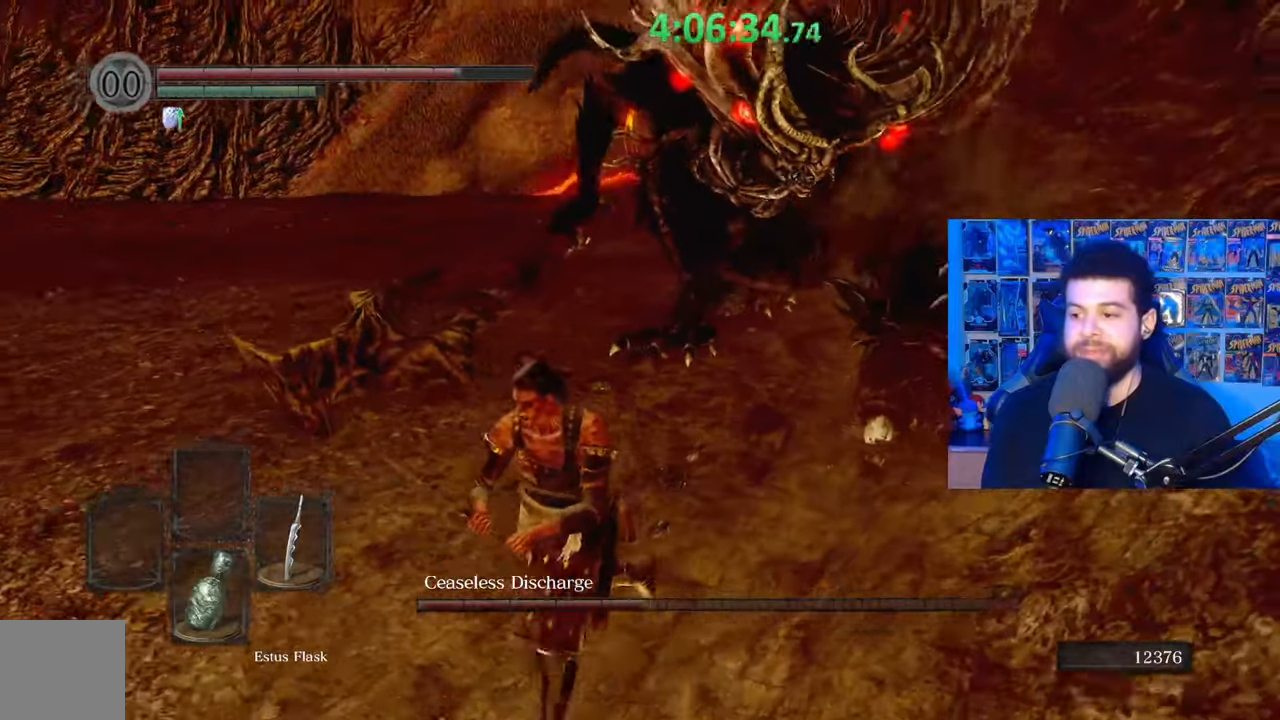
{"buttons": ["B"], "left_stick": "left", "right_stick": "center", "events": [[483, "left_stick", "left"], [483, "right_stick", "center"]]}
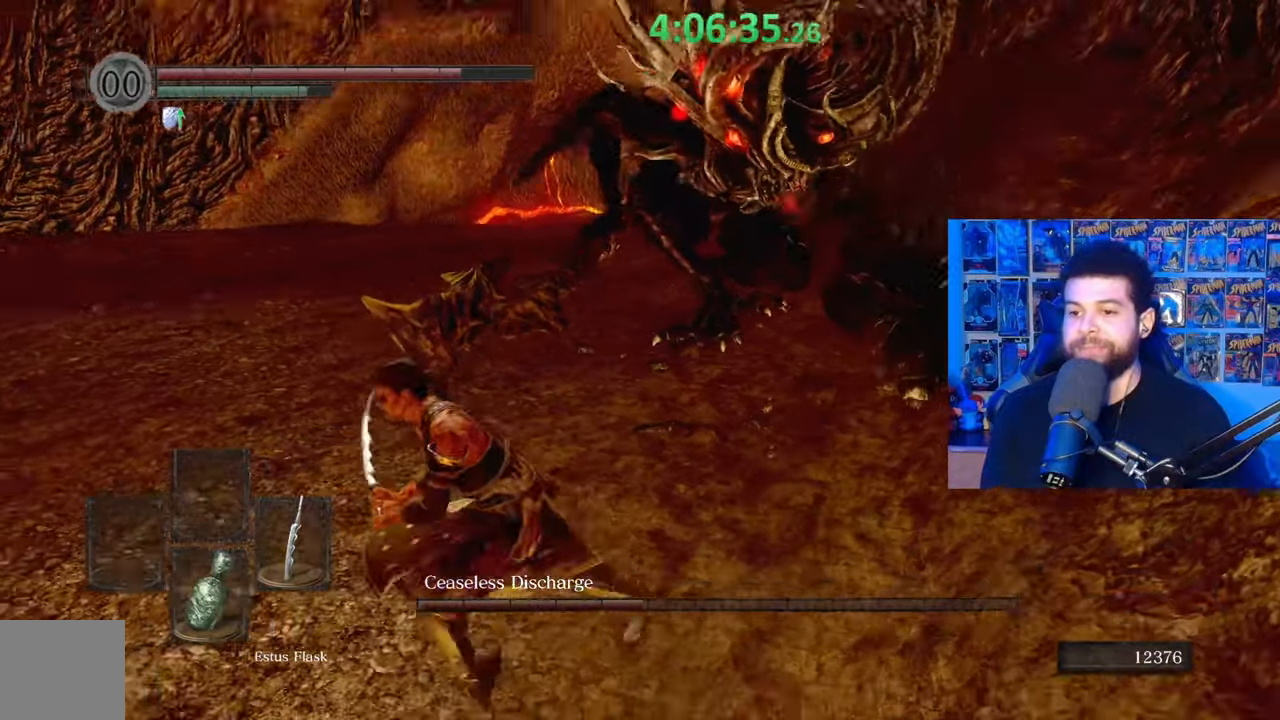
{"buttons": ["B"], "left_stick": "up", "right_stick": "right", "events": [[83, "B", "up"], [133, "B", "down"], [283, "left_stick", "up-left"], [383, "left_stick", "up"], [383, "right_stick", "right"]]}
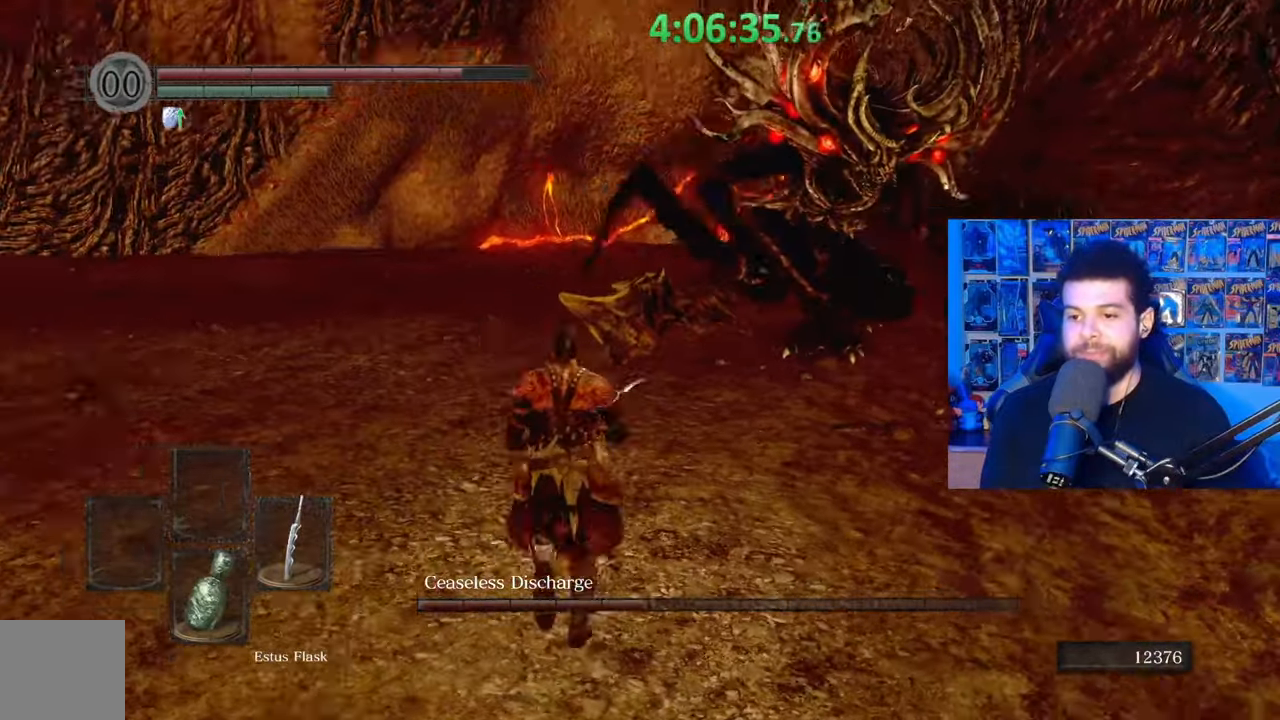
{"buttons": [], "left_stick": "up-left", "right_stick": "center", "events": [[83, "right_stick", "center"], [267, "left_stick", "up-left"], [367, "B", "up"]]}
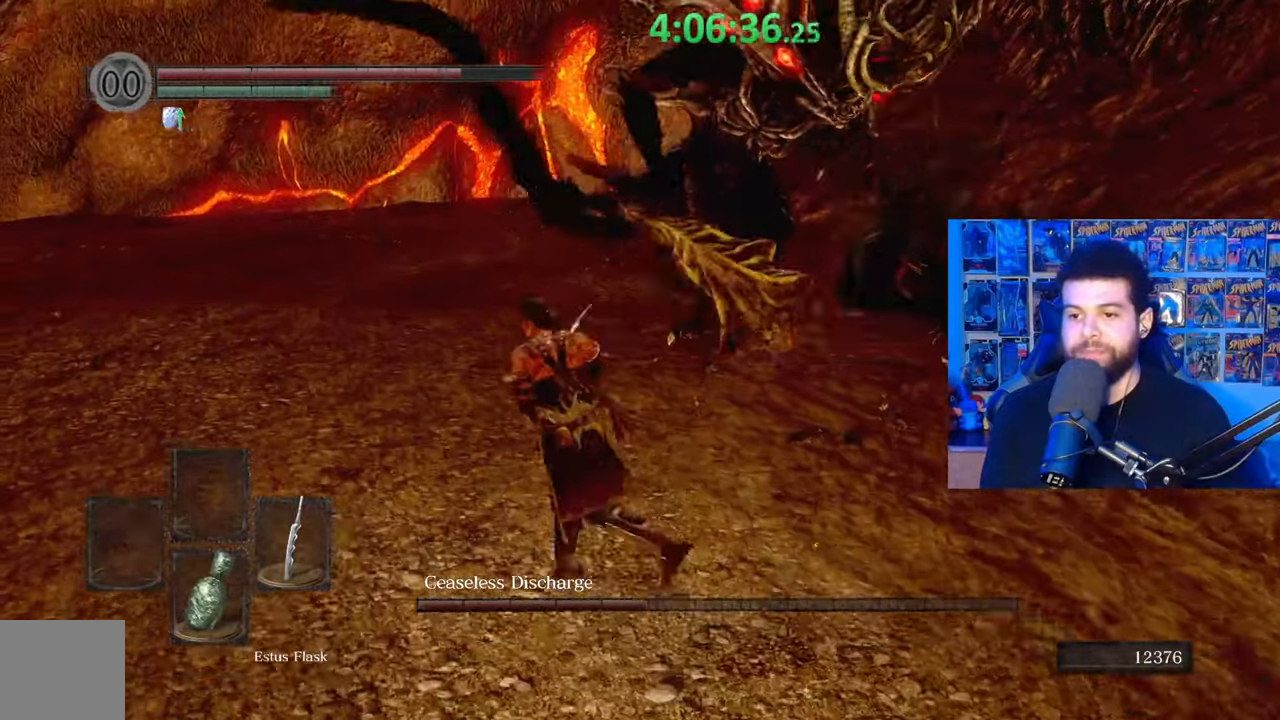
{"buttons": [], "left_stick": "right", "right_stick": "center", "events": [[33, "left_stick", "down-left"], [183, "left_stick", "down"], [183, "right_stick", "right"], [383, "left_stick", "right"], [383, "right_stick", "center"]]}
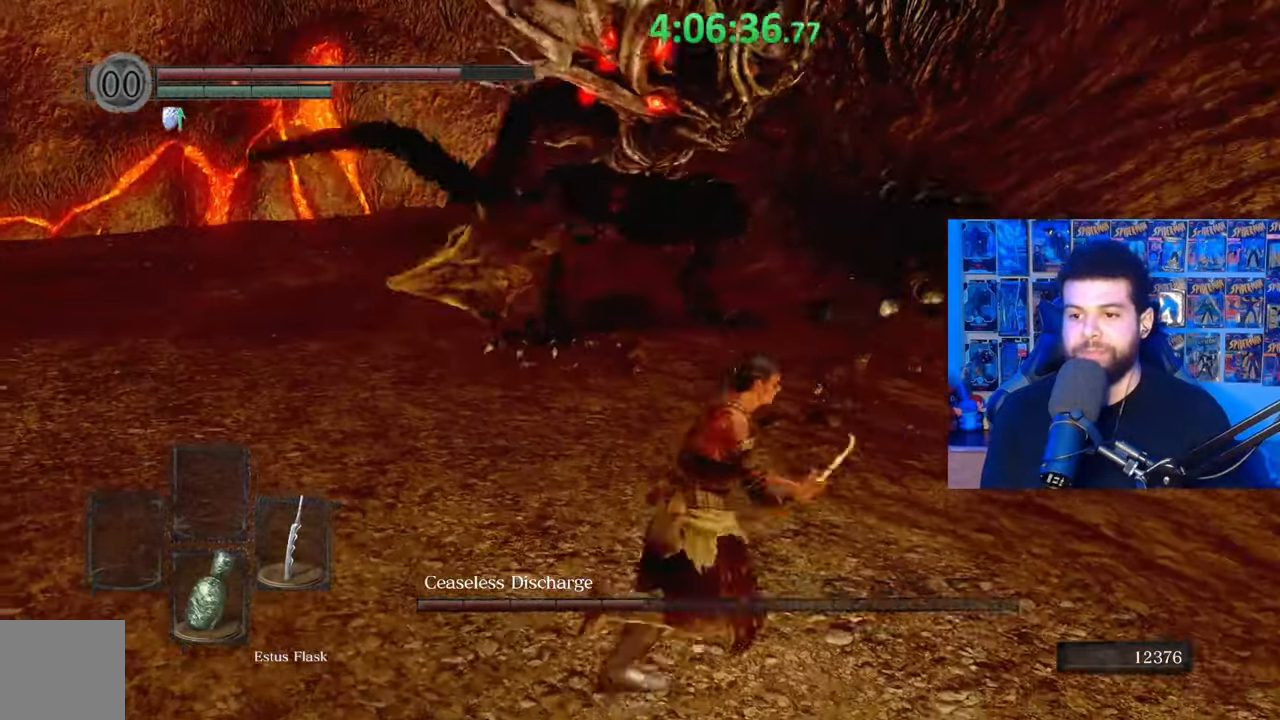
{"buttons": ["B"], "left_stick": "down", "right_stick": "center", "events": [[33, "left_stick", "up"], [133, "right_stick", "left"], [183, "left_stick", "left"], [233, "right_stick", "center"], [283, "left_stick", "down-left"], [333, "B", "down"], [383, "left_stick", "down"]]}
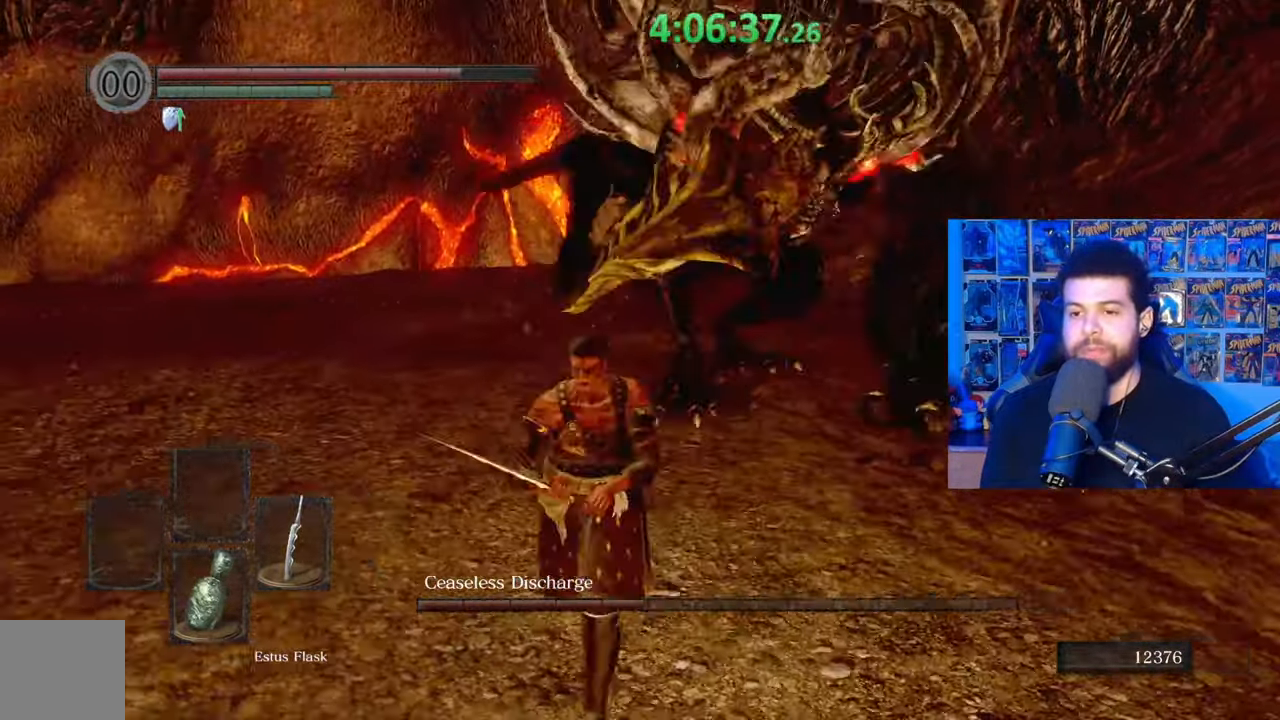
{"buttons": ["B"], "left_stick": "down", "right_stick": "center", "events": [[283, "right_stick", "right"], [383, "left_stick", "down-left"], [400, "right_stick", "center"], [483, "left_stick", "down"]]}
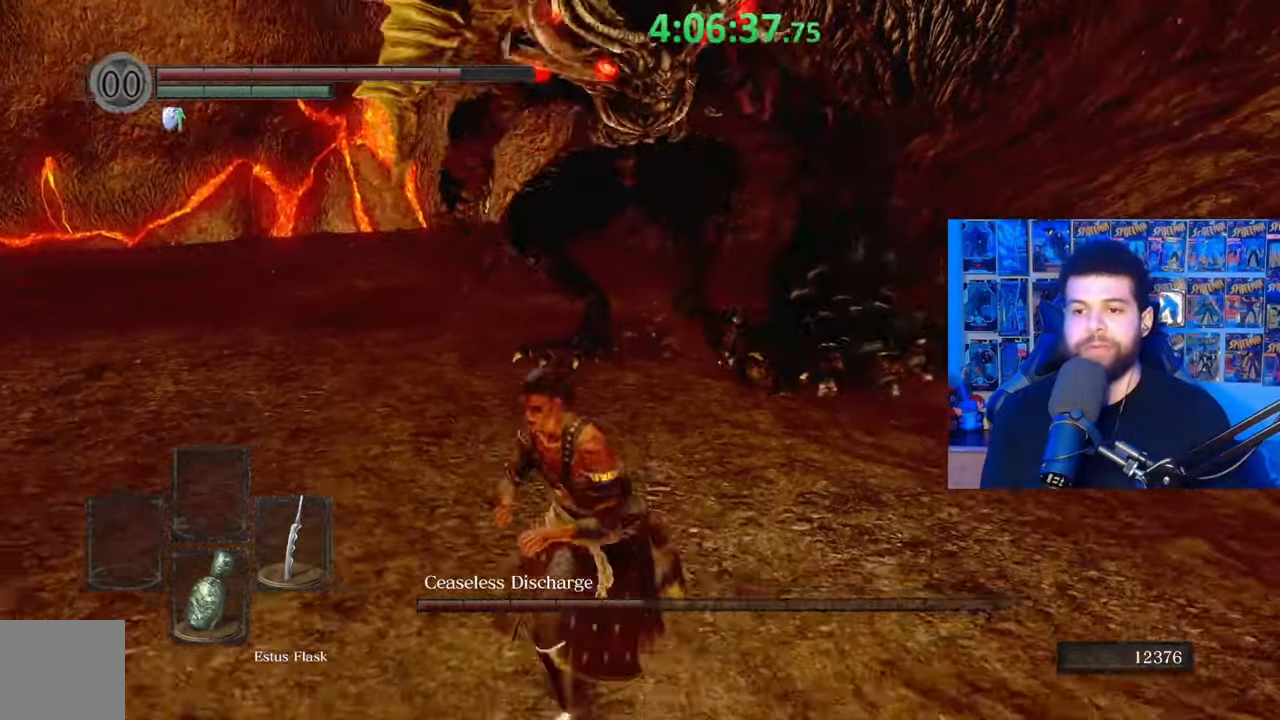
{"buttons": [], "left_stick": "down", "right_stick": "center", "events": [[167, "B", "up"]]}
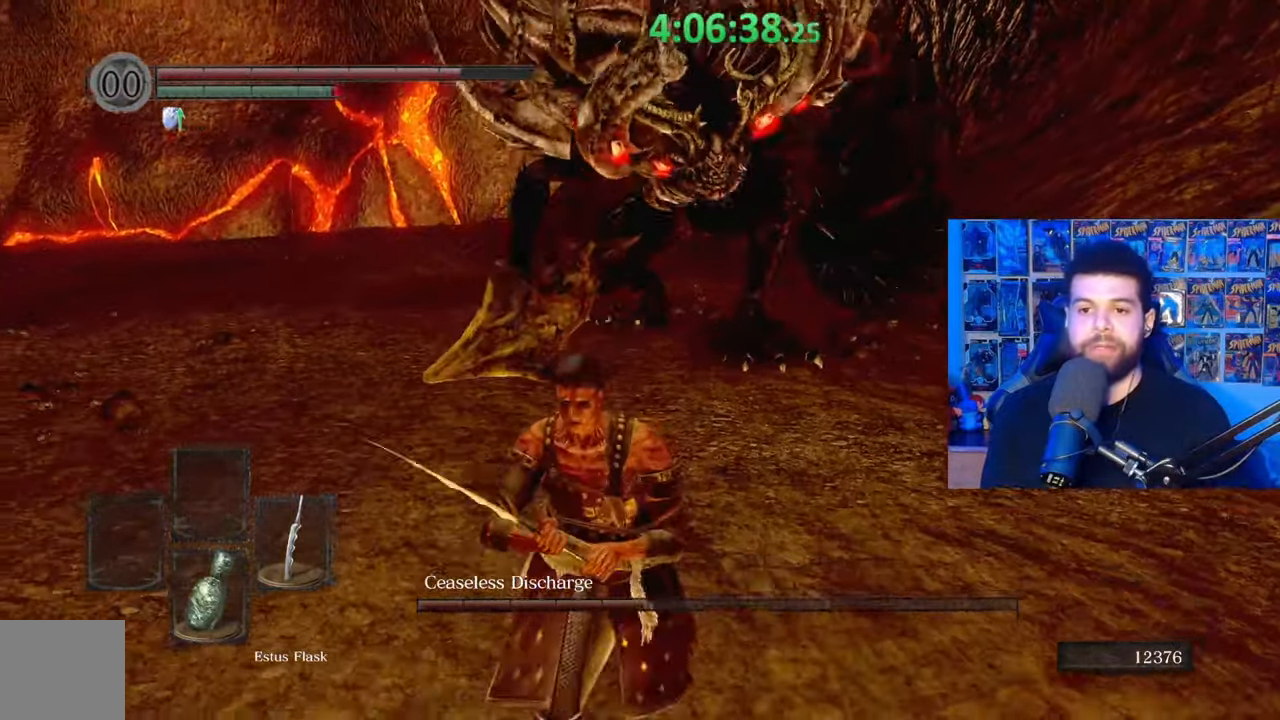
{"buttons": ["B"], "left_stick": "up-left", "right_stick": "right", "events": [[17, "B", "down"], [167, "left_stick", "left"], [233, "left_stick", "up-left"], [283, "right_stick", "right"]]}
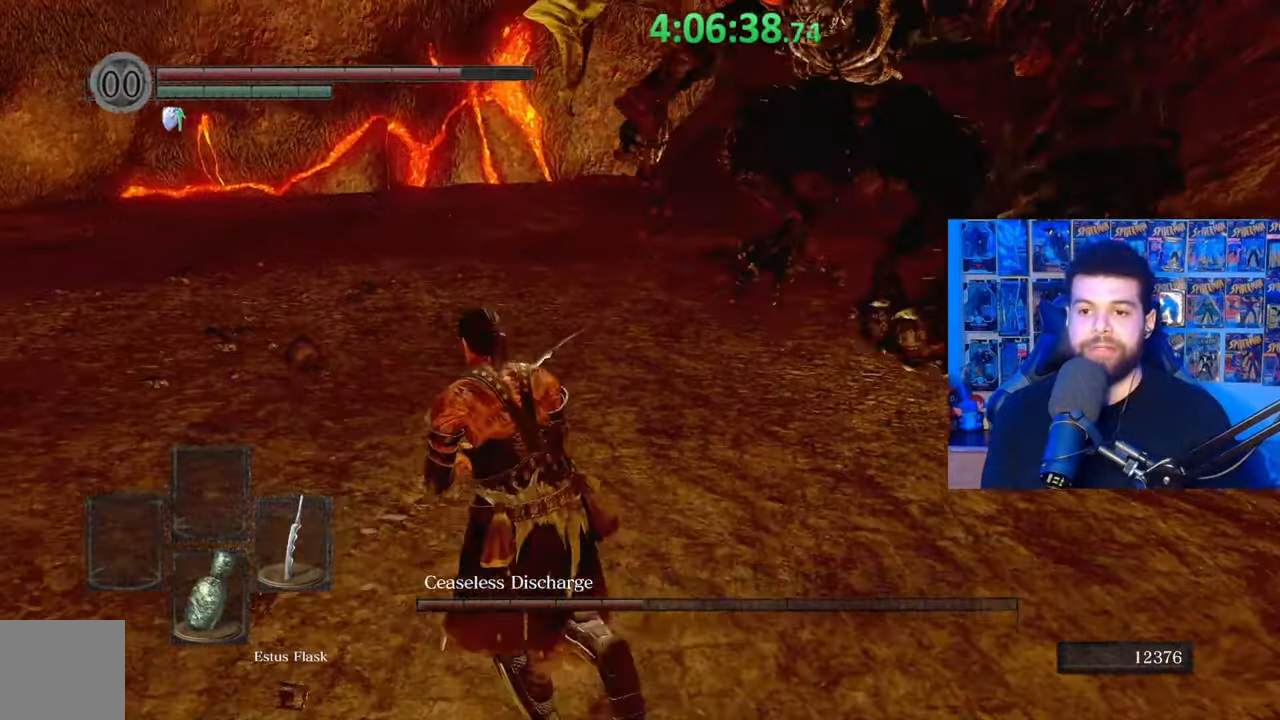
{"buttons": ["B"], "left_stick": "left", "right_stick": "right", "events": [[467, "left_stick", "left"]]}
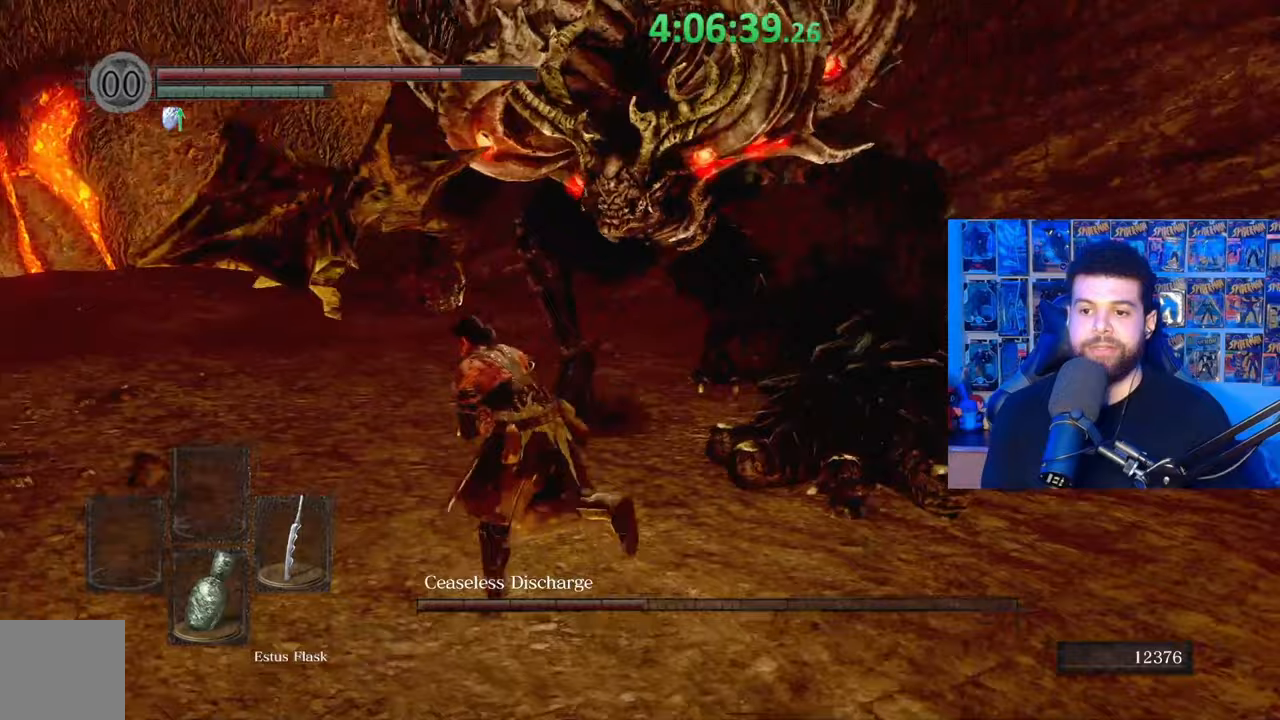
{"buttons": ["B"], "left_stick": "down", "right_stick": "right", "events": [[83, "left_stick", "down"]]}
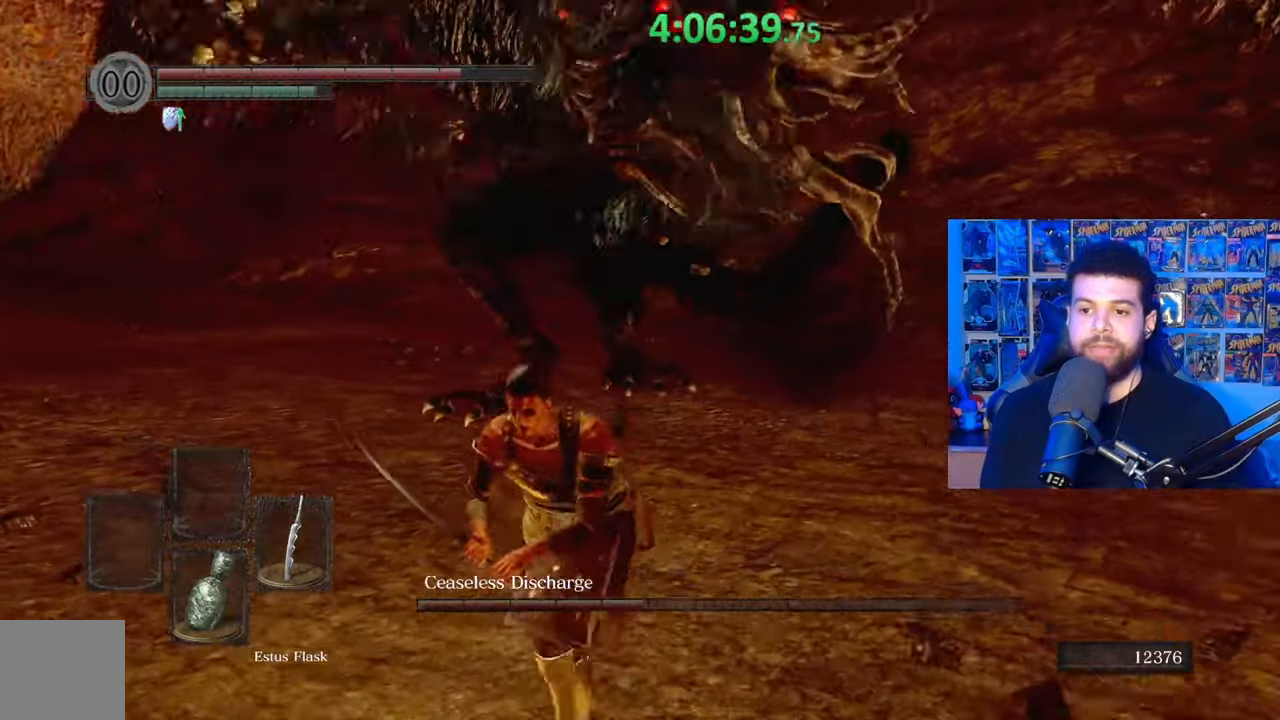
{"buttons": [], "left_stick": "down", "right_stick": "right", "events": [[83, "right_stick", "center"], [133, "B", "up"], [217, "B", "down"], [317, "B", "up"], [433, "right_stick", "right"]]}
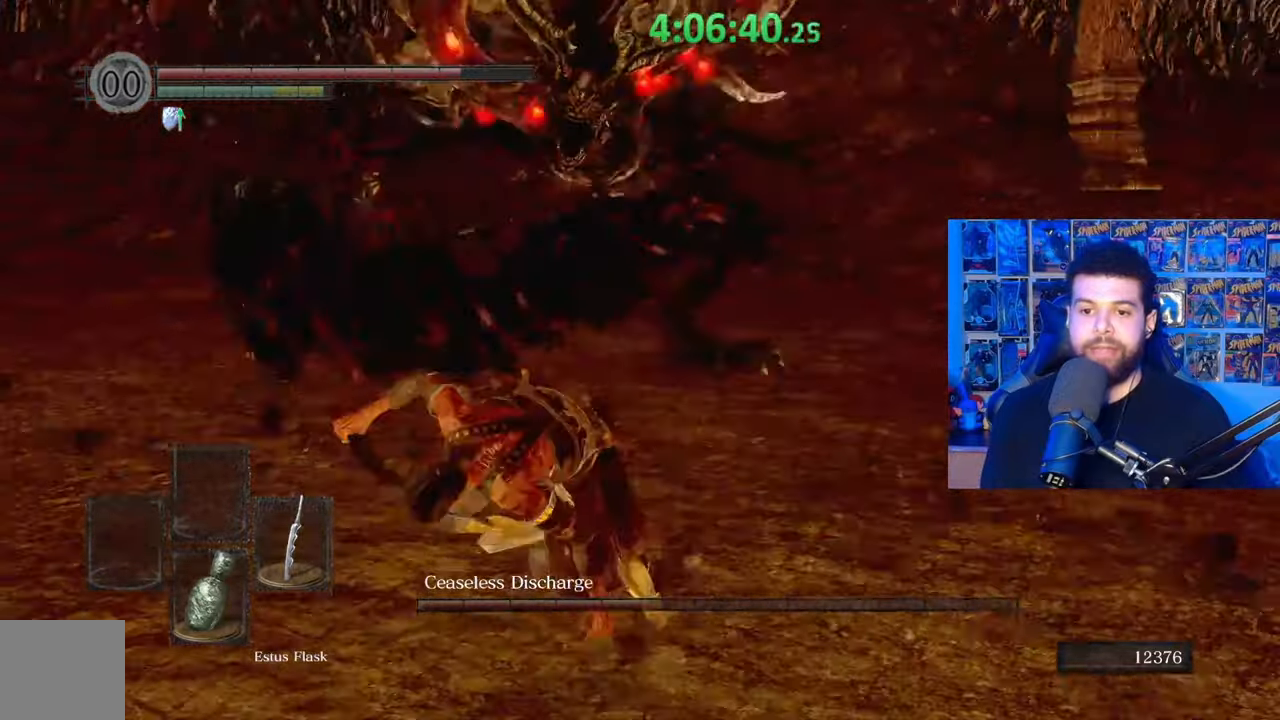
{"buttons": [], "left_stick": "left", "right_stick": "center", "events": [[33, "left_stick", "center"], [33, "right_stick", "center"], [283, "left_stick", "left"]]}
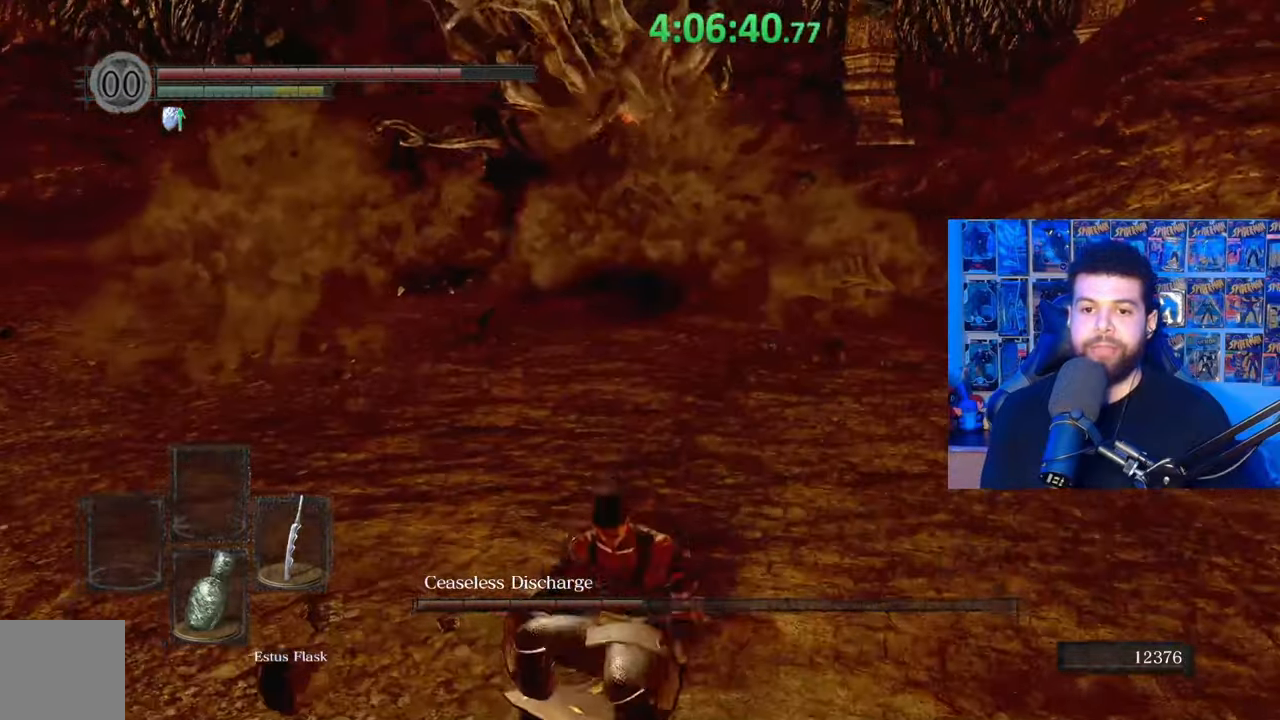
{"buttons": ["B"], "left_stick": "left", "right_stick": "center", "events": [[183, "right_stick", "right"], [233, "right_stick", "center"], [333, "B", "down"]]}
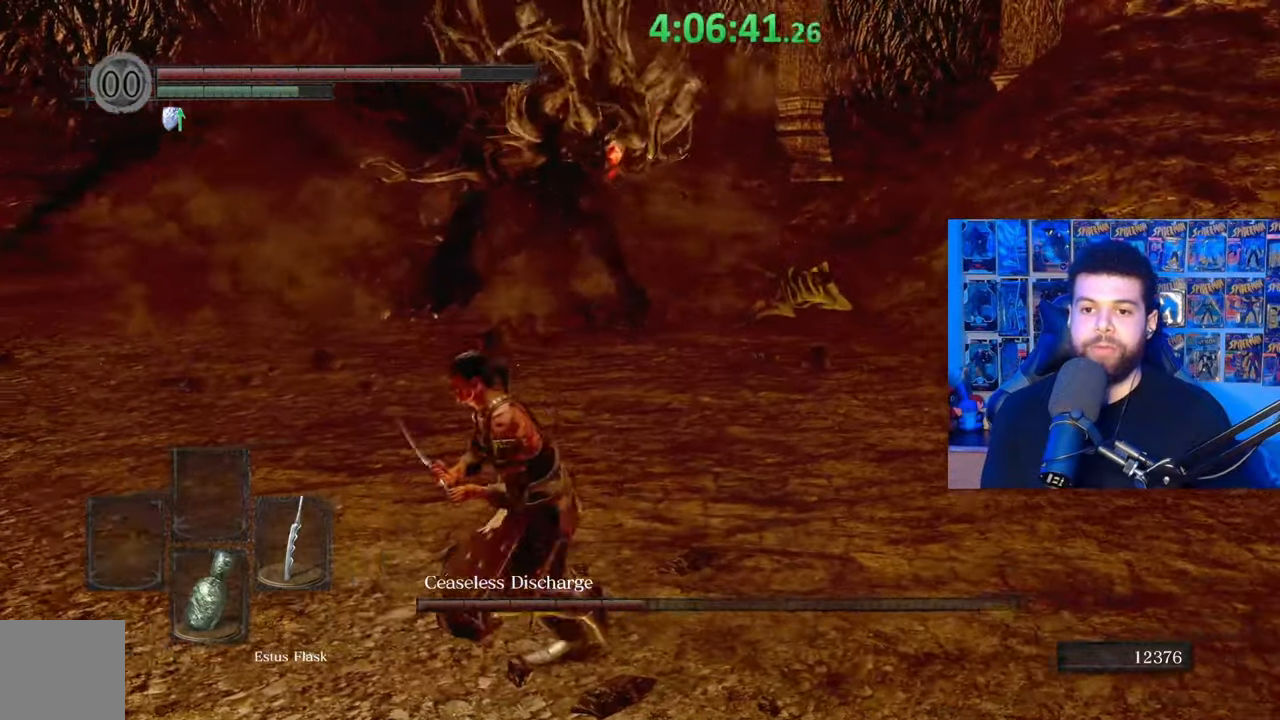
{"buttons": ["B"], "left_stick": "up-left", "right_stick": "right", "events": [[33, "left_stick", "up-left"], [300, "right_stick", "right"]]}
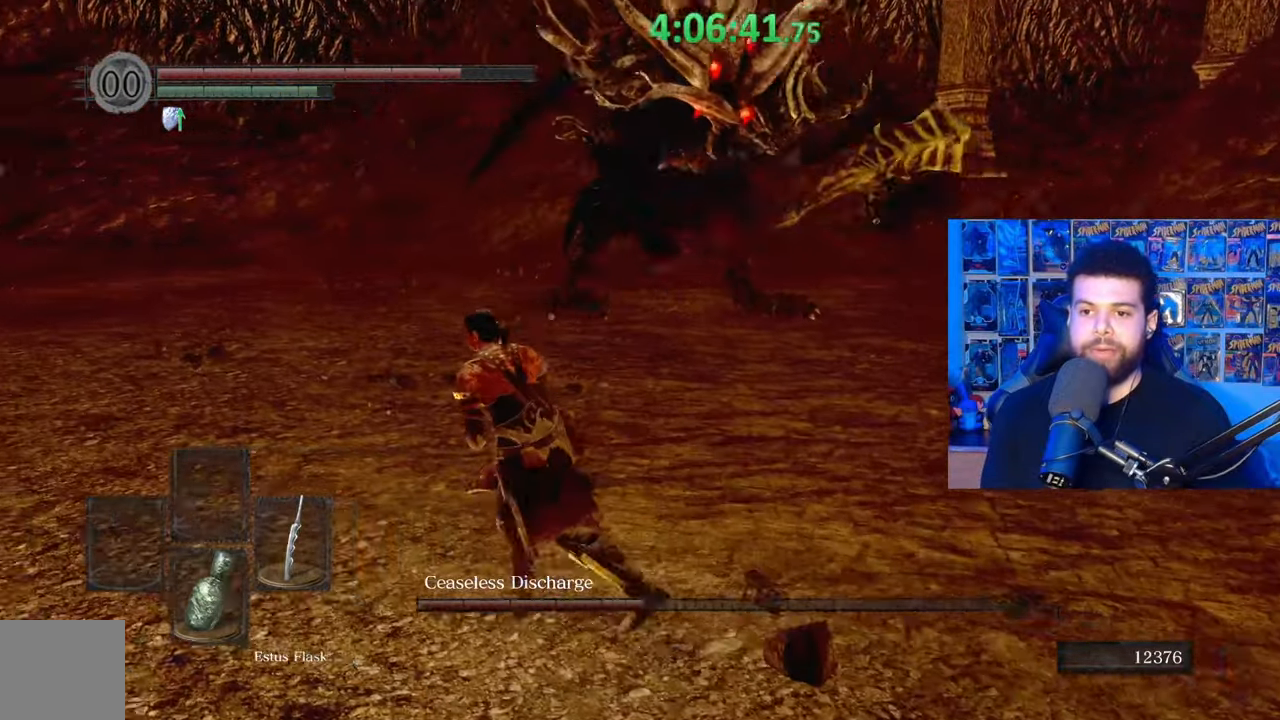
{"buttons": ["B"], "left_stick": "up-left", "right_stick": "right", "events": []}
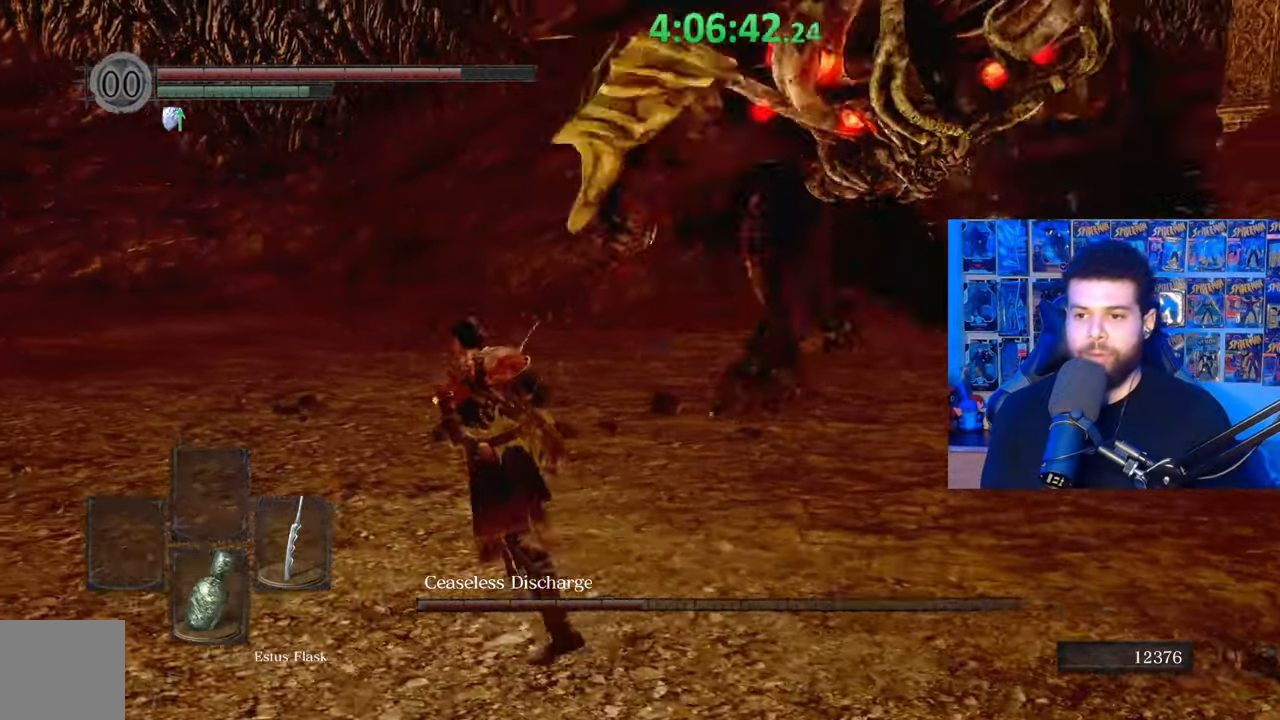
{"buttons": ["B"], "left_stick": "down-left", "right_stick": "right", "events": [[117, "left_stick", "left"], [333, "left_stick", "down-left"]]}
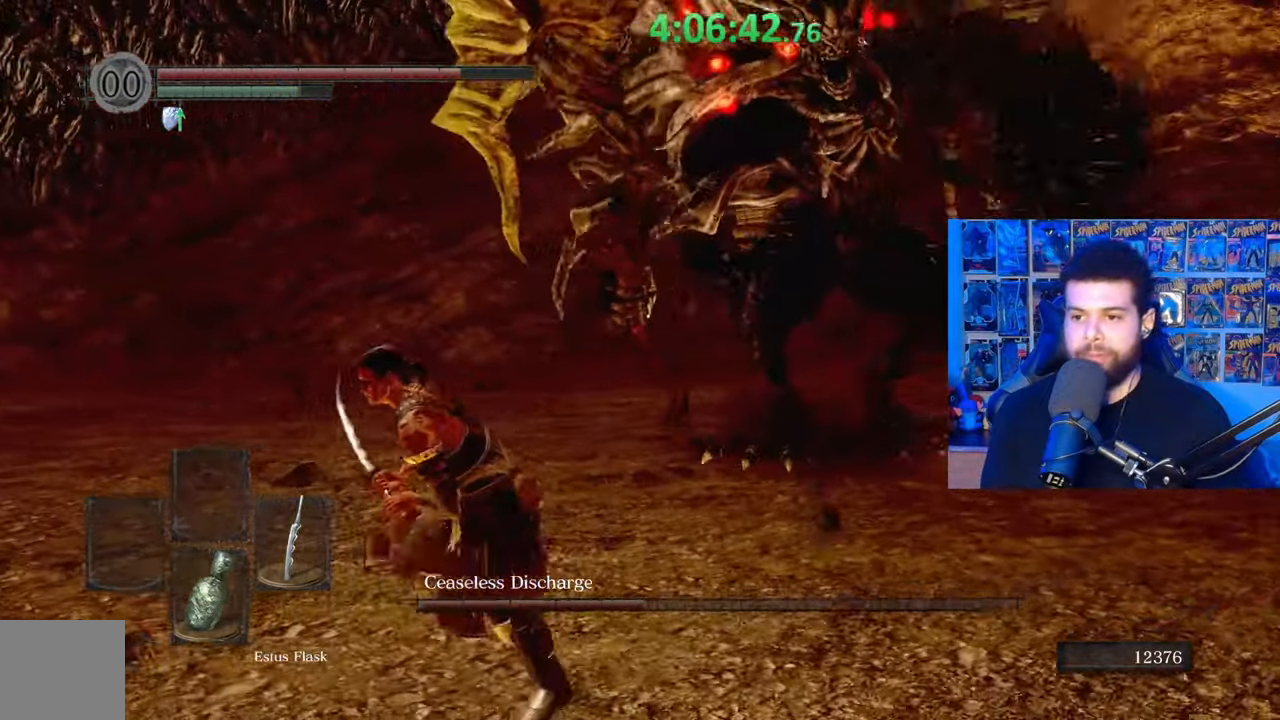
{"buttons": [], "left_stick": "left", "right_stick": "right", "events": [[100, "left_stick", "left"], [100, "right_stick", "center"], [133, "B", "up"], [233, "B", "down"], [333, "B", "up"], [483, "right_stick", "right"]]}
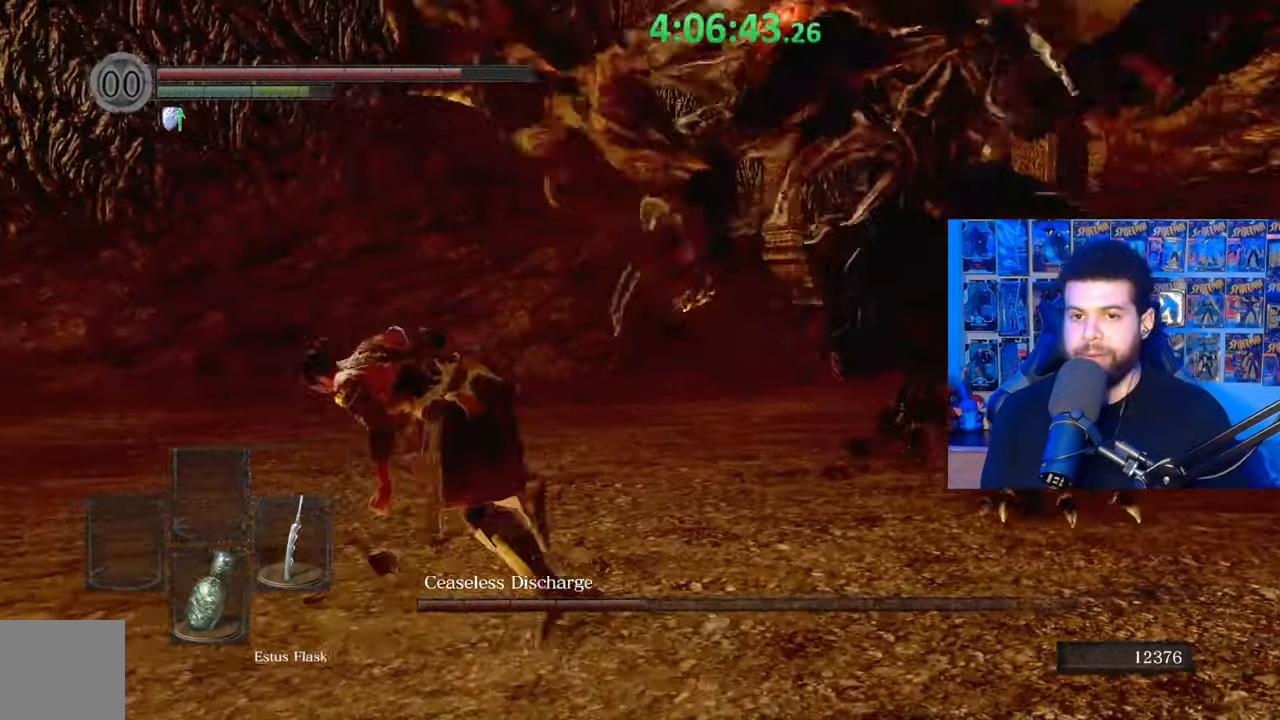
{"buttons": ["B"], "left_stick": "left", "right_stick": "center", "events": [[33, "left_stick", "center"], [117, "right_stick", "center"], [217, "left_stick", "left"], [233, "right_stick", "right"], [383, "right_stick", "center"], [433, "B", "down"]]}
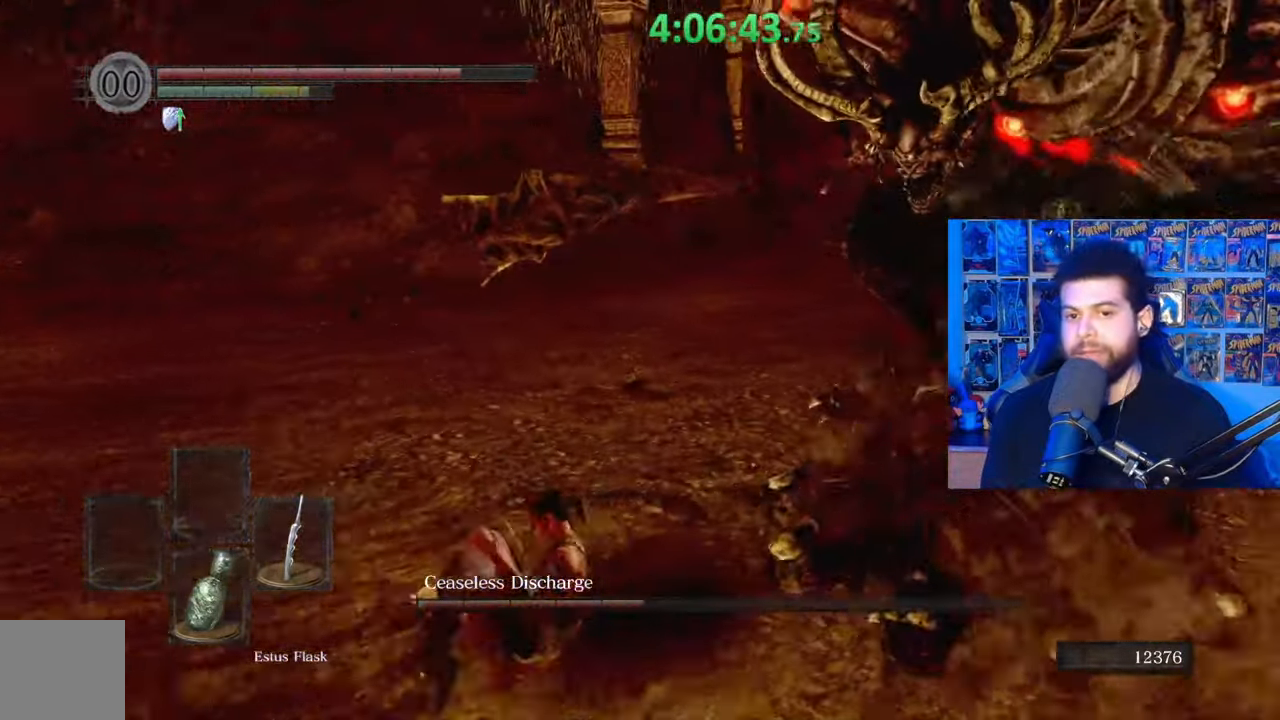
{"buttons": ["B"], "left_stick": "left", "right_stick": "right", "events": [[183, "right_stick", "right"]]}
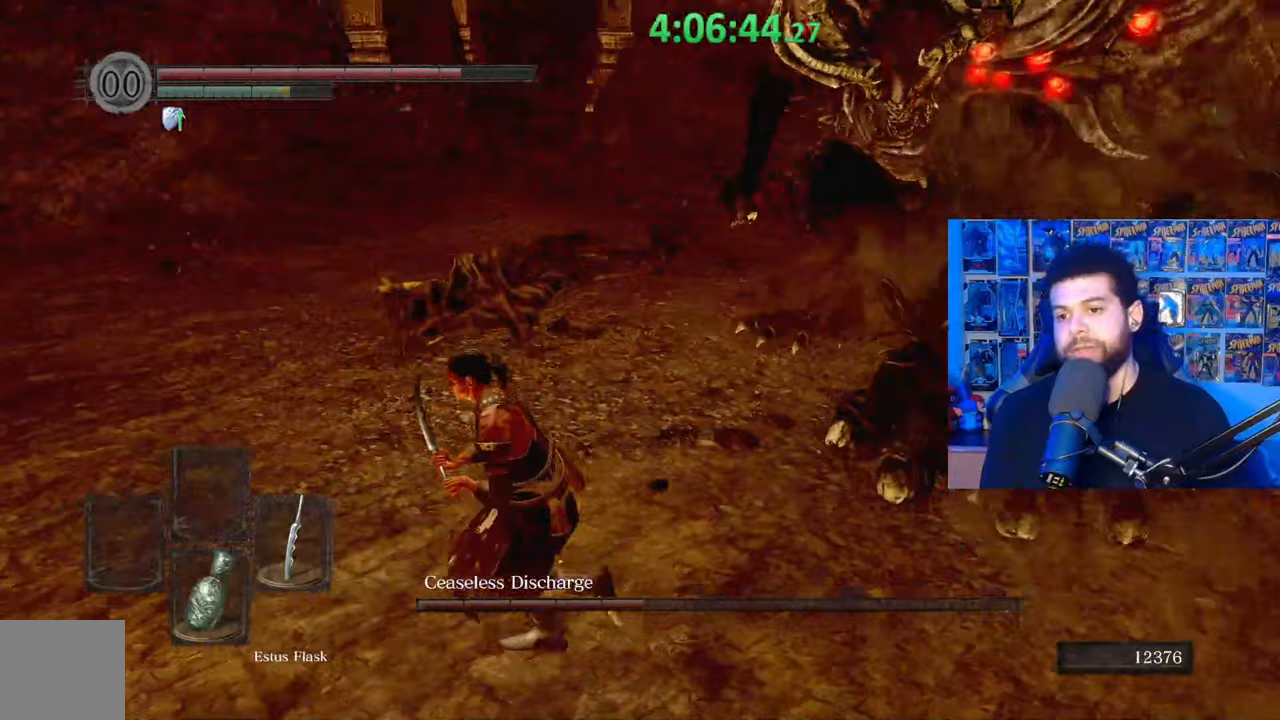
{"buttons": ["B"], "left_stick": "up-right", "right_stick": "center", "events": [[283, "left_stick", "up"], [333, "left_stick", "up-right"], [383, "right_stick", "center"]]}
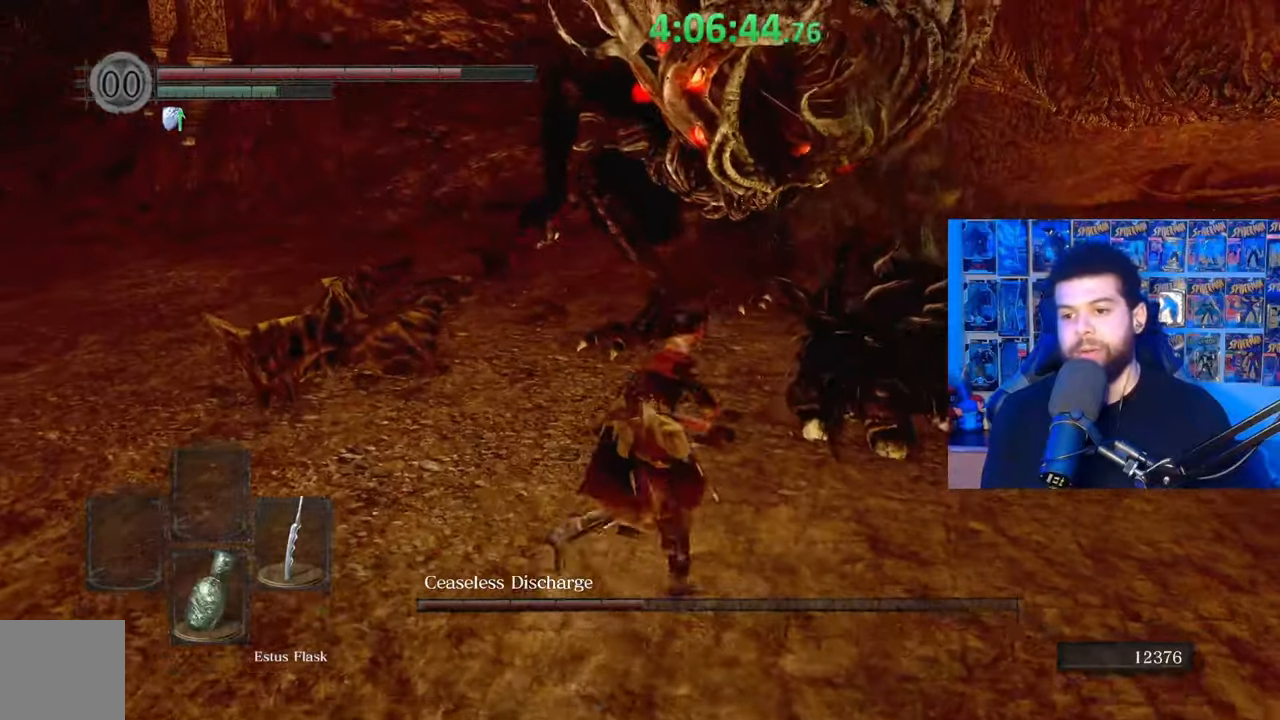
{"buttons": [], "left_stick": "center", "right_stick": "center", "events": [[33, "R1", "down"], [133, "B", "up"], [133, "R1", "up"], [267, "right_stick", "down"], [383, "right_stick", "center"], [483, "left_stick", "center"]]}
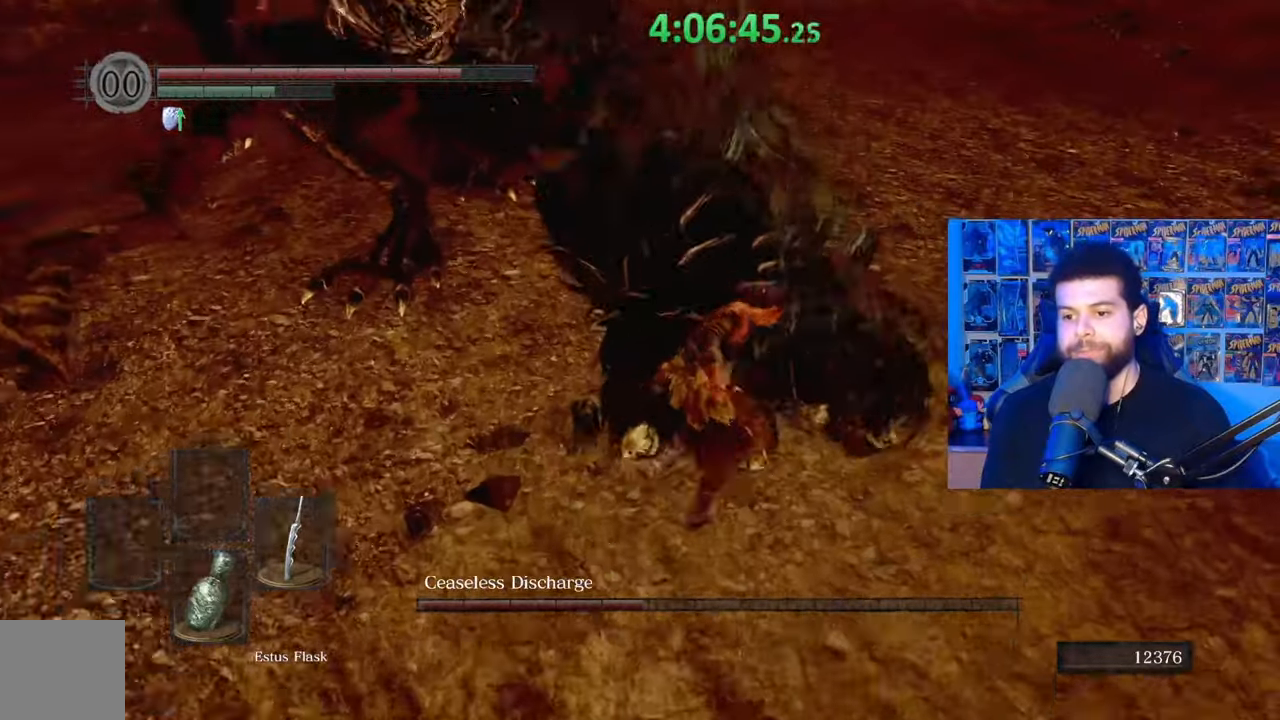
{"buttons": [], "left_stick": "down", "right_stick": "left", "events": [[167, "left_stick", "down"], [433, "right_stick", "left"]]}
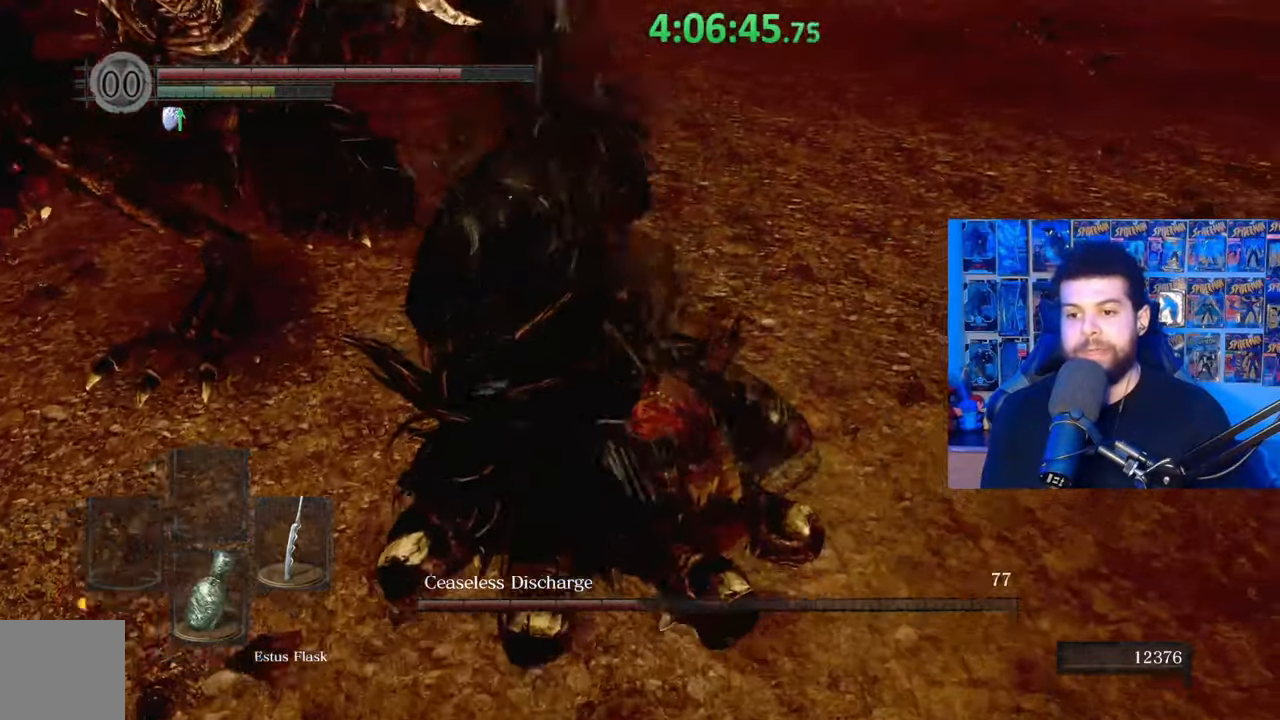
{"buttons": ["B"], "left_stick": "down-left", "right_stick": "center", "events": [[17, "right_stick", "up-left"], [133, "right_stick", "center"], [283, "B", "down"], [367, "left_stick", "down-left"]]}
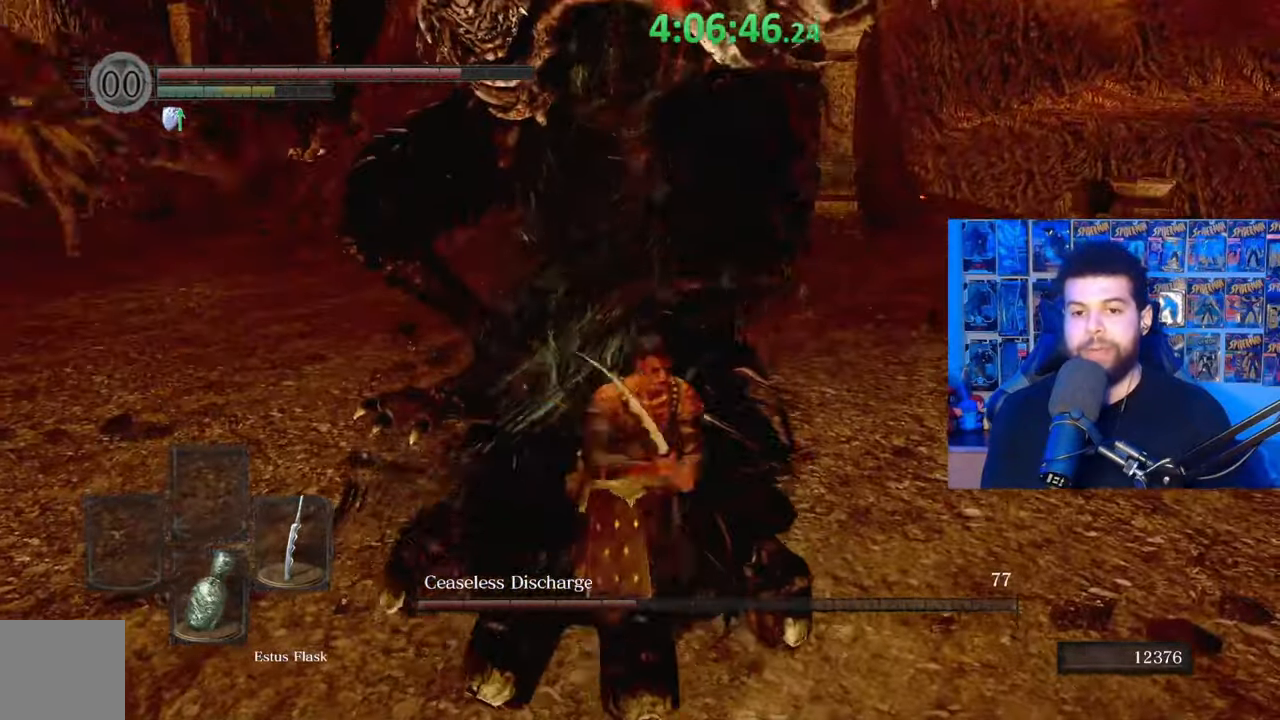
{"buttons": ["B"], "left_stick": "down-left", "right_stick": "center", "events": [[83, "right_stick", "right"], [267, "right_stick", "center"]]}
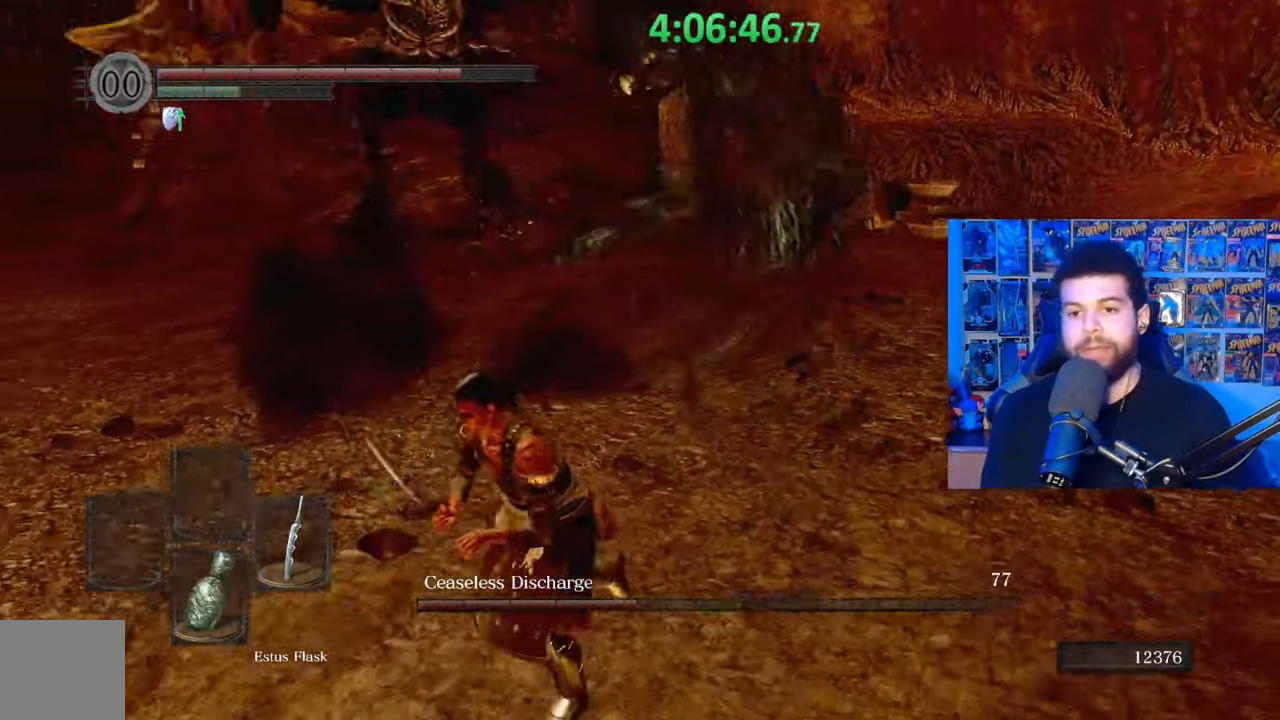
{"buttons": [], "left_stick": "down-left", "right_stick": "center", "events": [[83, "right_stick", "up"], [183, "right_stick", "center"], [283, "B", "up"]]}
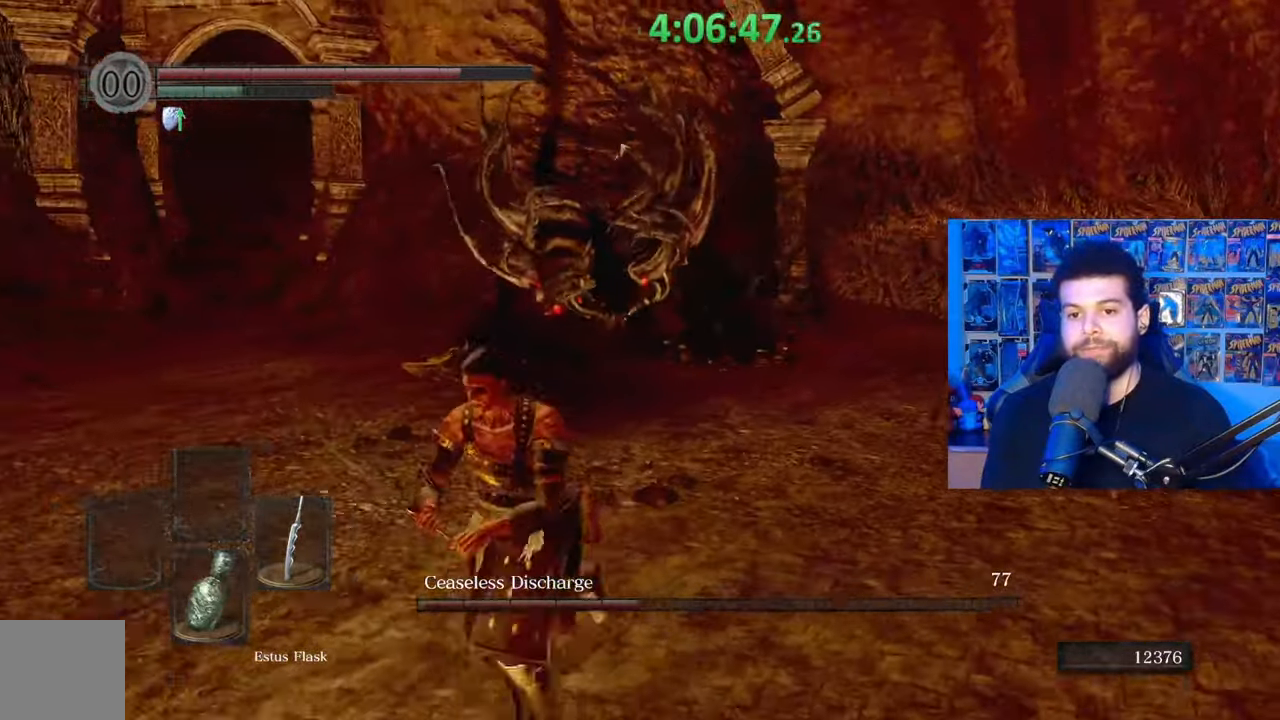
{"buttons": [], "left_stick": "down", "right_stick": "center", "events": [[67, "left_stick", "down-right"], [133, "left_stick", "right"], [283, "right_stick", "left"], [367, "right_stick", "center"], [467, "left_stick", "down"]]}
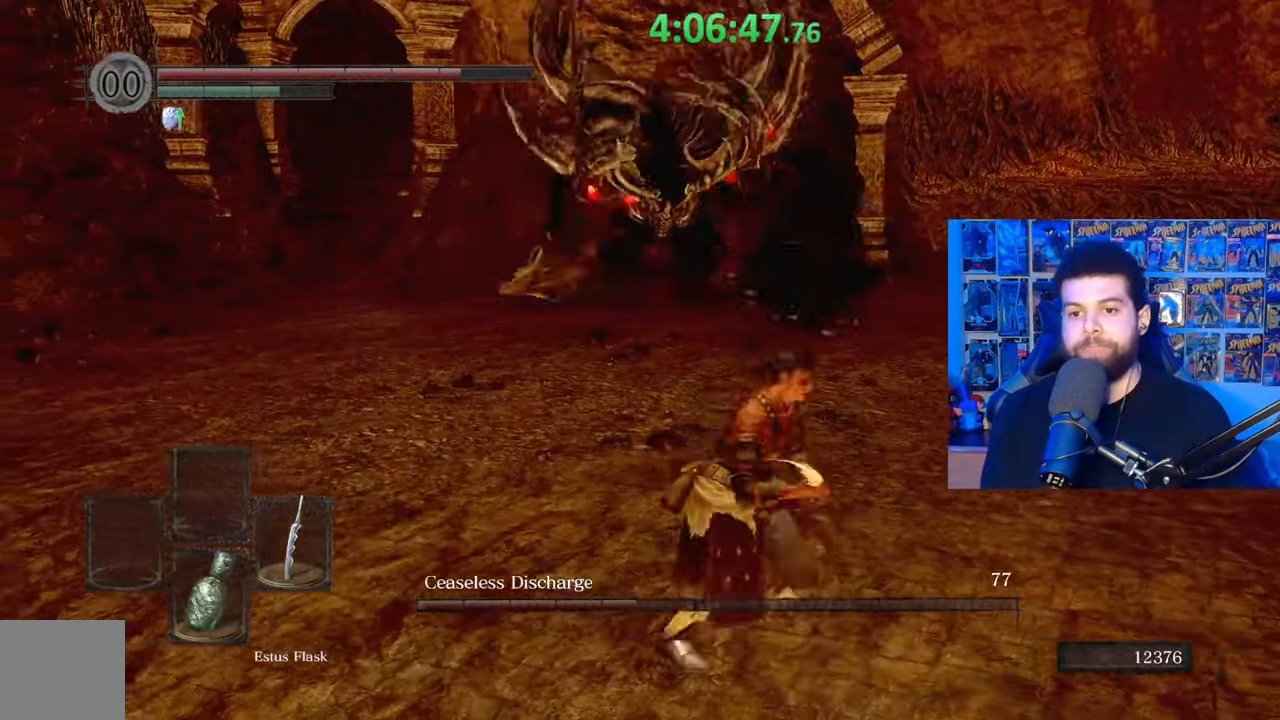
{"buttons": ["B"], "left_stick": "left", "right_stick": "right", "events": [[33, "B", "down"], [83, "left_stick", "down-left"], [433, "right_stick", "right"], [467, "left_stick", "left"]]}